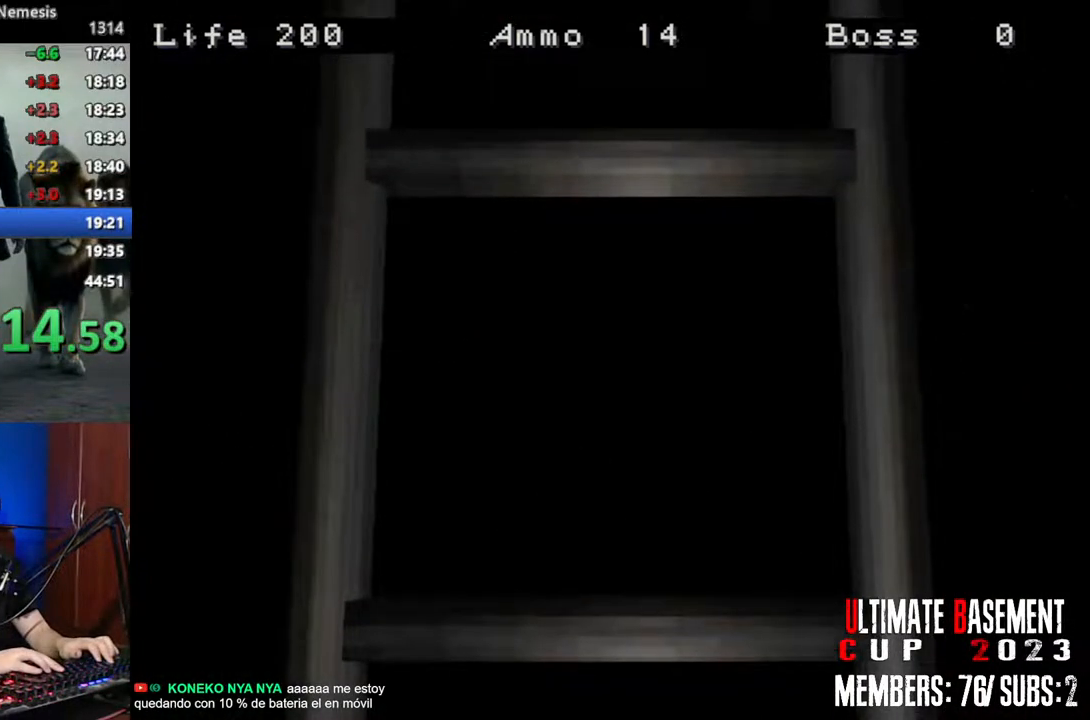
Gameplay with keyboard; each line is a JSON object with the keys held at the frame after it. "events" lists presses ("down") and releases ("up") of "a", "d", "k", "l", "o", "q", "s", "shift", "space" and "w" between this image and that frame as [ms after this image, input, new state], when the widget could be followed in between. No other keys are recorded. Mouse input is not recorded. Not read: other_keys.
{"keys": ["shift", "w"], "events": [[33, "space", "down"], [133, "space", "up"]]}
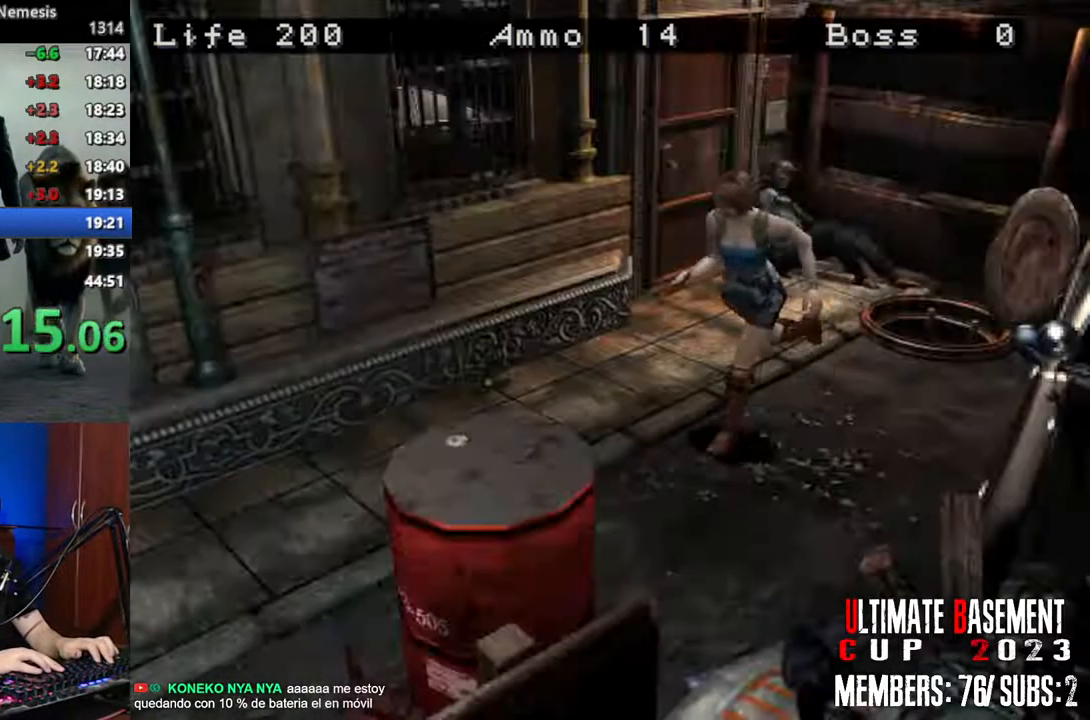
{"keys": ["shift", "w"], "events": []}
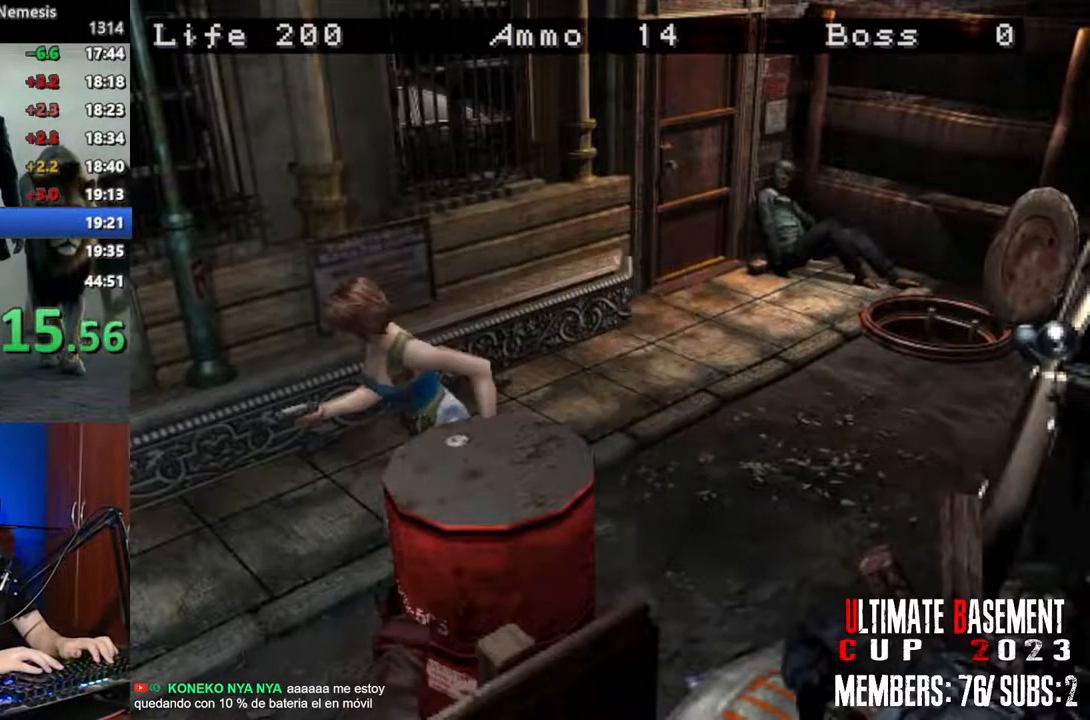
{"keys": ["shift", "w"], "events": []}
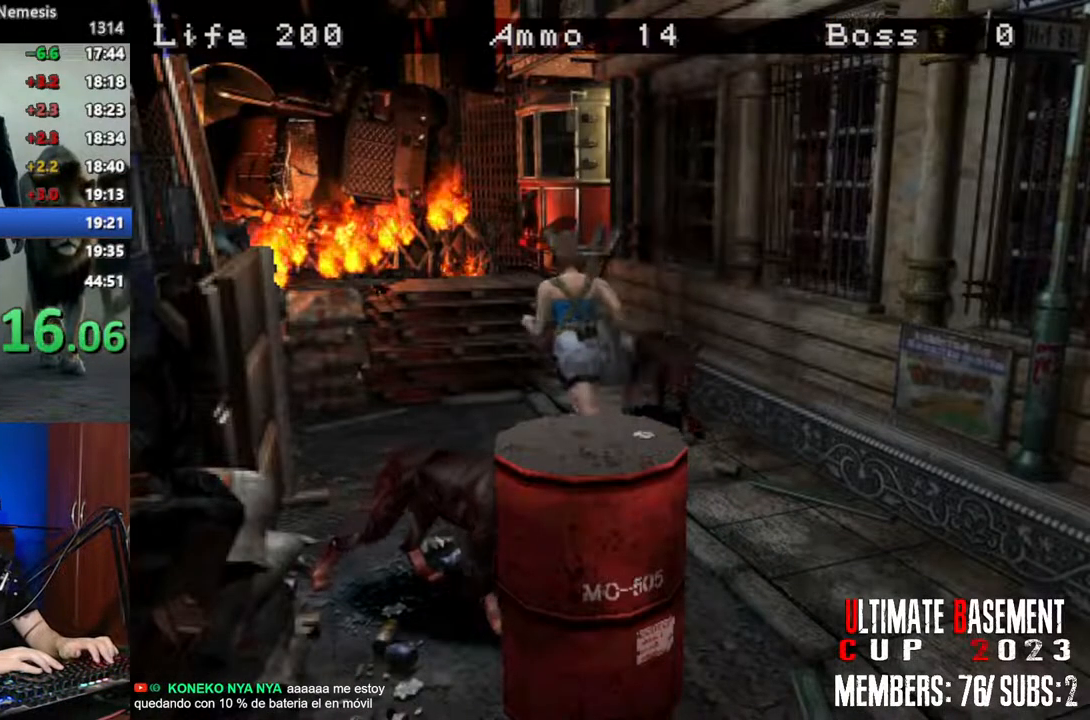
{"keys": ["shift", "w"], "events": []}
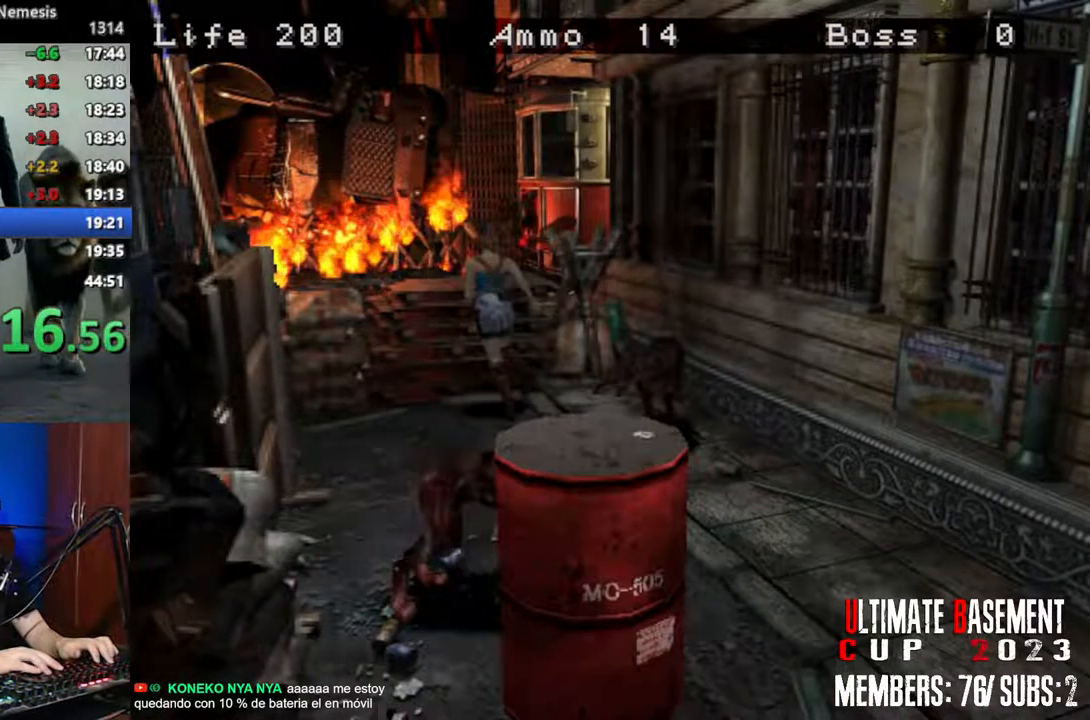
{"keys": ["shift", "w"], "events": []}
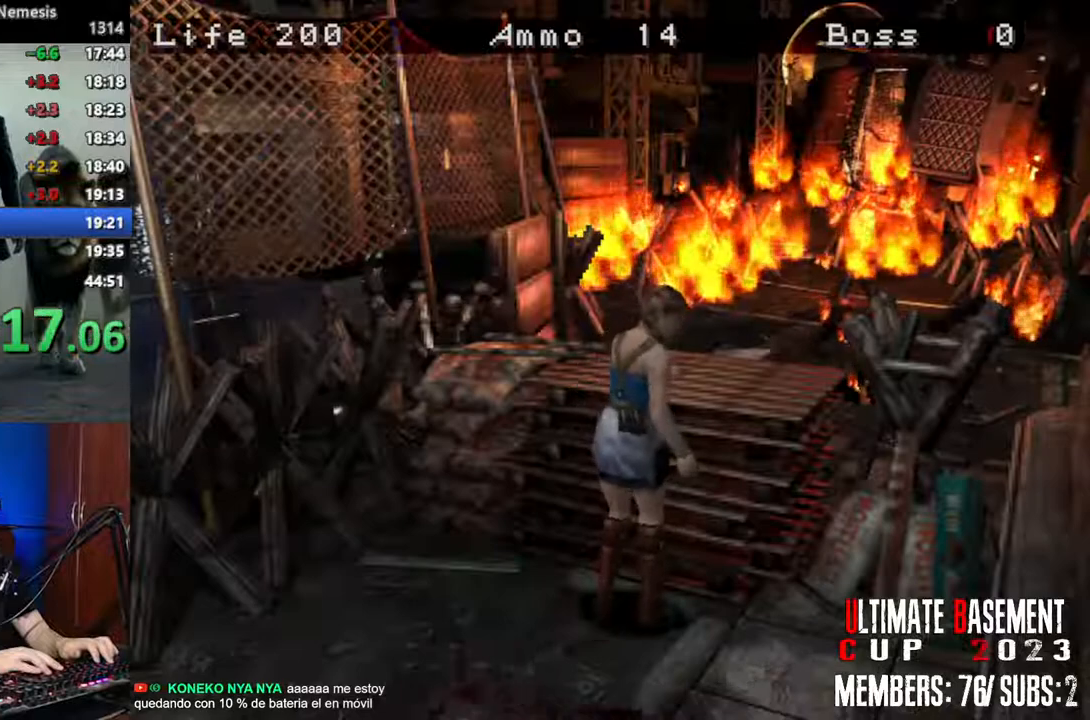
{"keys": ["shift", "w"], "events": []}
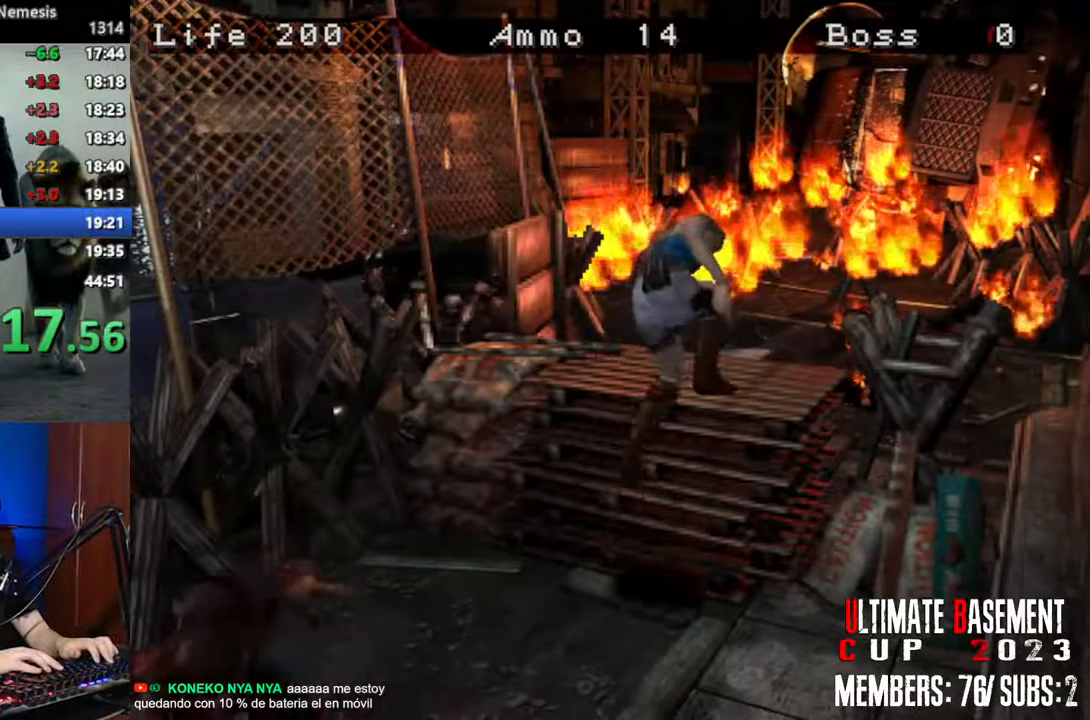
{"keys": ["shift", "w"], "events": []}
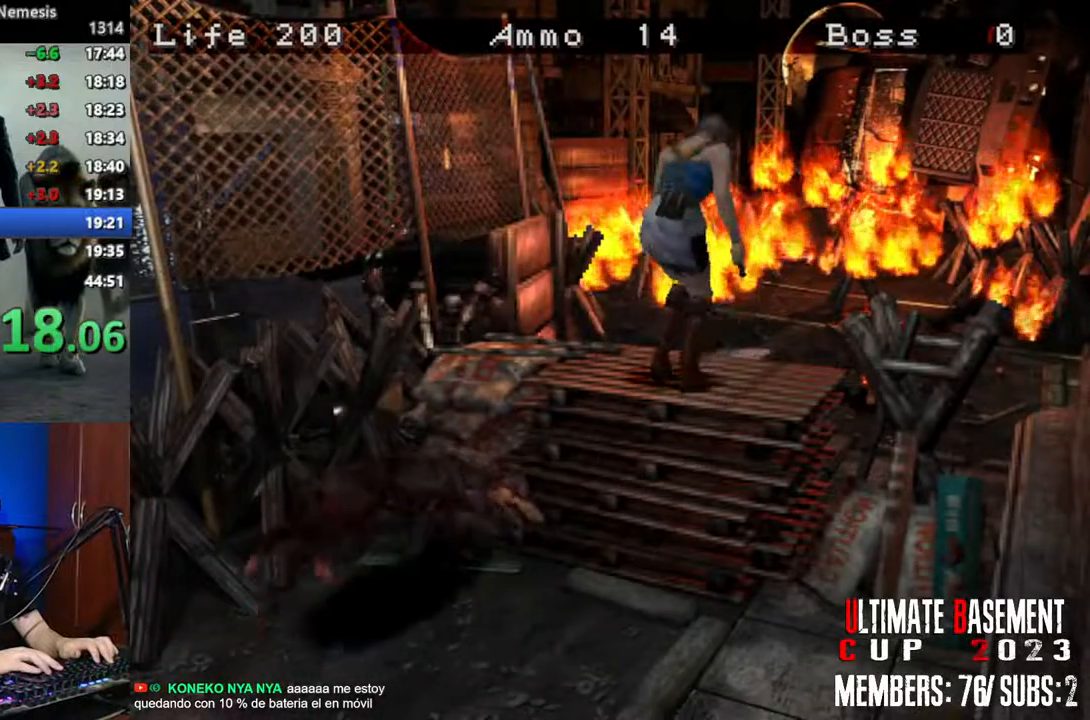
{"keys": ["shift", "w"], "events": []}
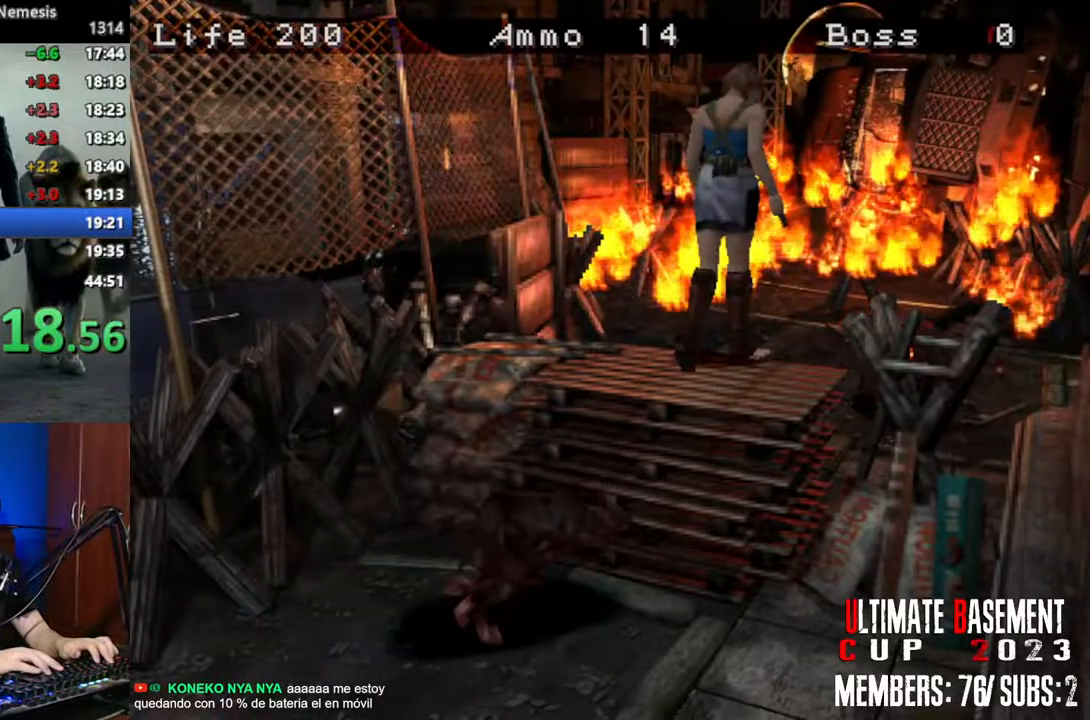
{"keys": ["shift", "w"], "events": []}
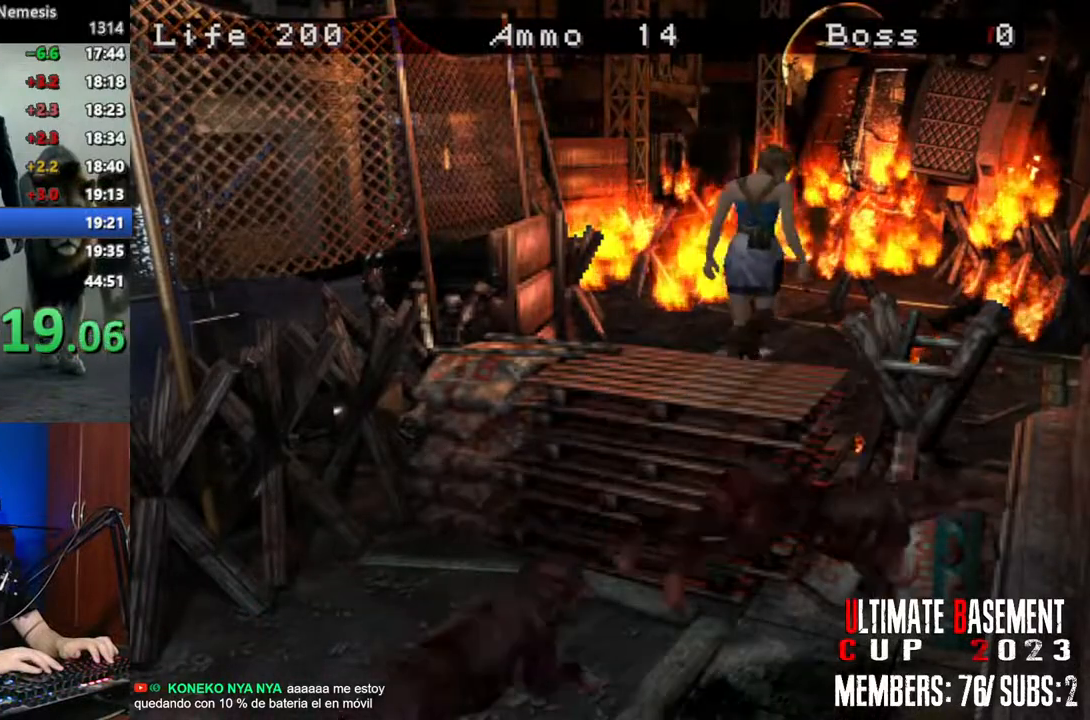
{"keys": ["shift", "w"], "events": []}
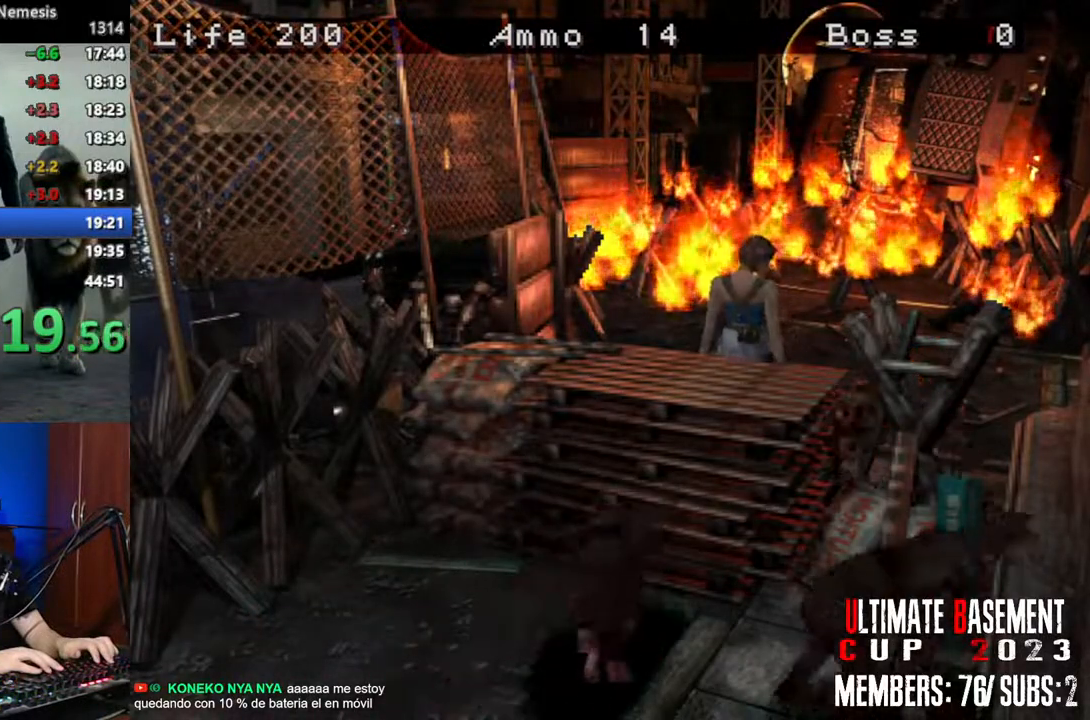
{"keys": ["d", "shift", "w"], "events": [[233, "d", "down"]]}
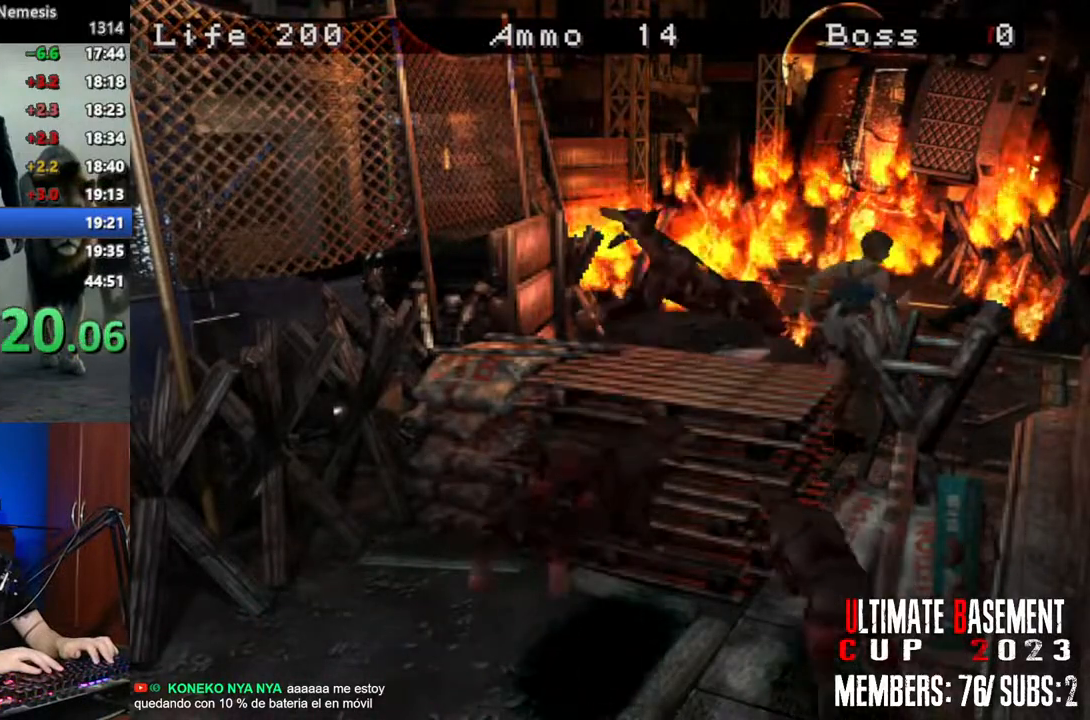
{"keys": ["shift", "w"], "events": [[200, "d", "up"]]}
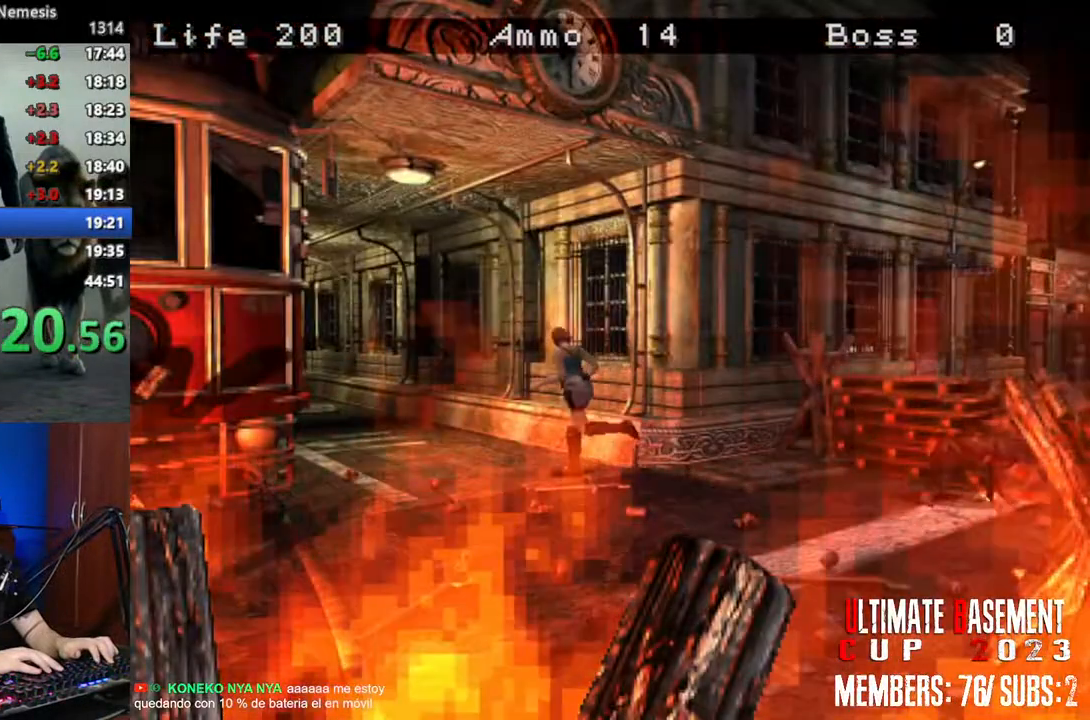
{"keys": ["shift", "w"], "events": [[133, "d", "down"], [316, "d", "up"]]}
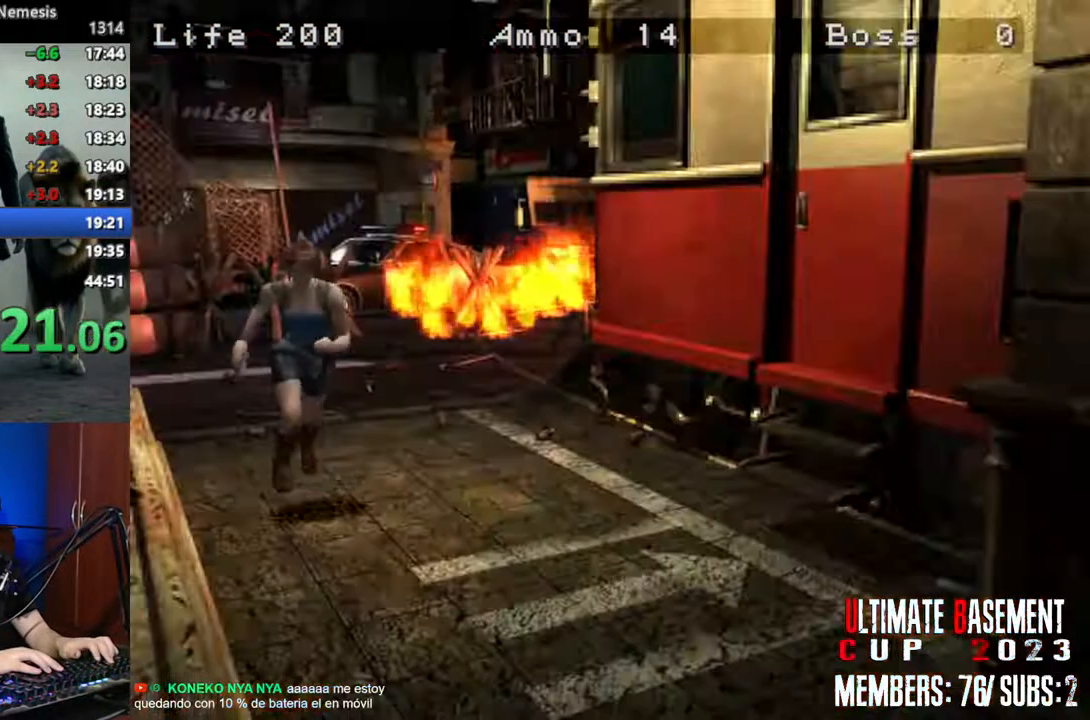
{"keys": ["shift", "w"], "events": [[283, "a", "down"], [433, "a", "up"]]}
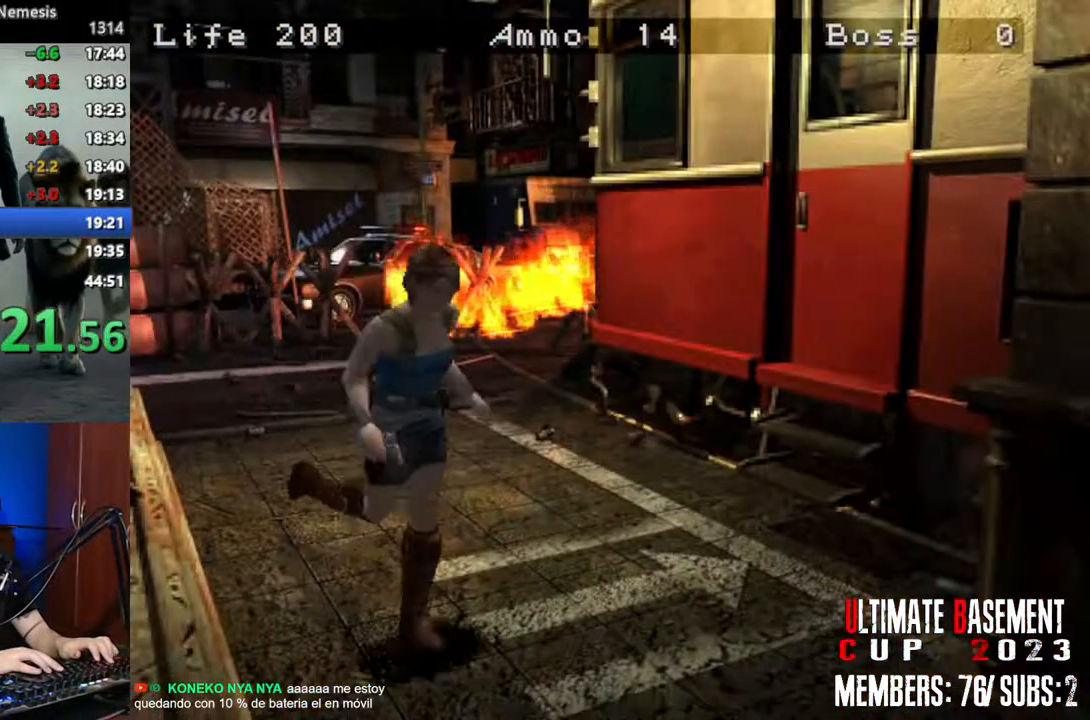
{"keys": ["shift", "w"], "events": []}
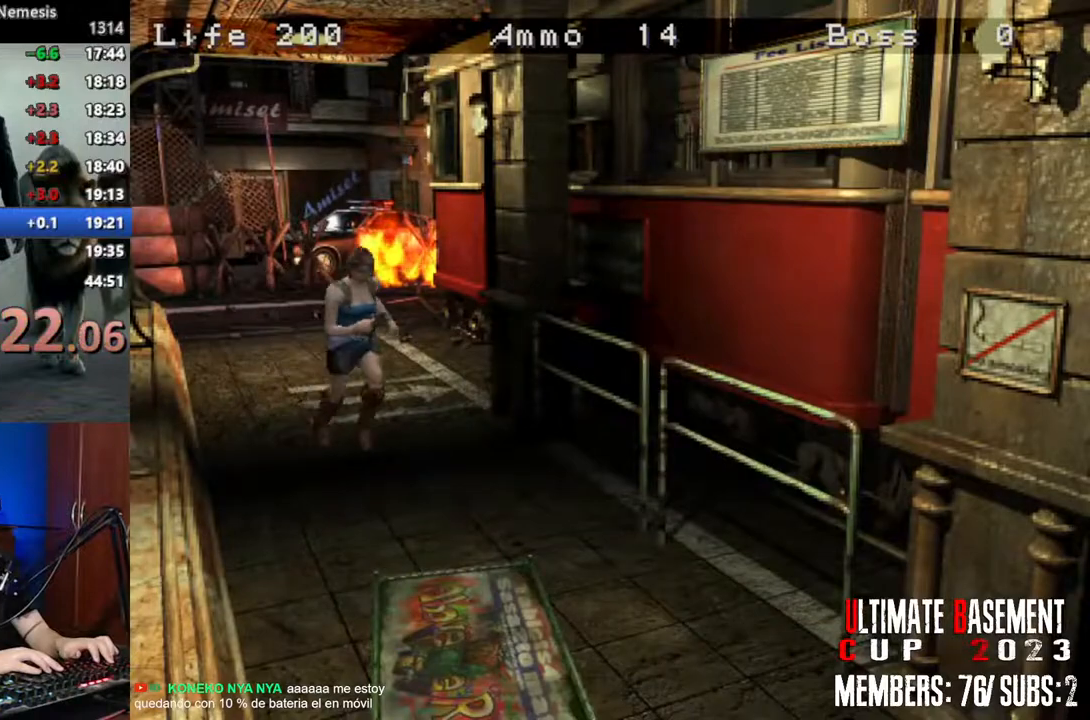
{"keys": ["shift", "w"], "events": []}
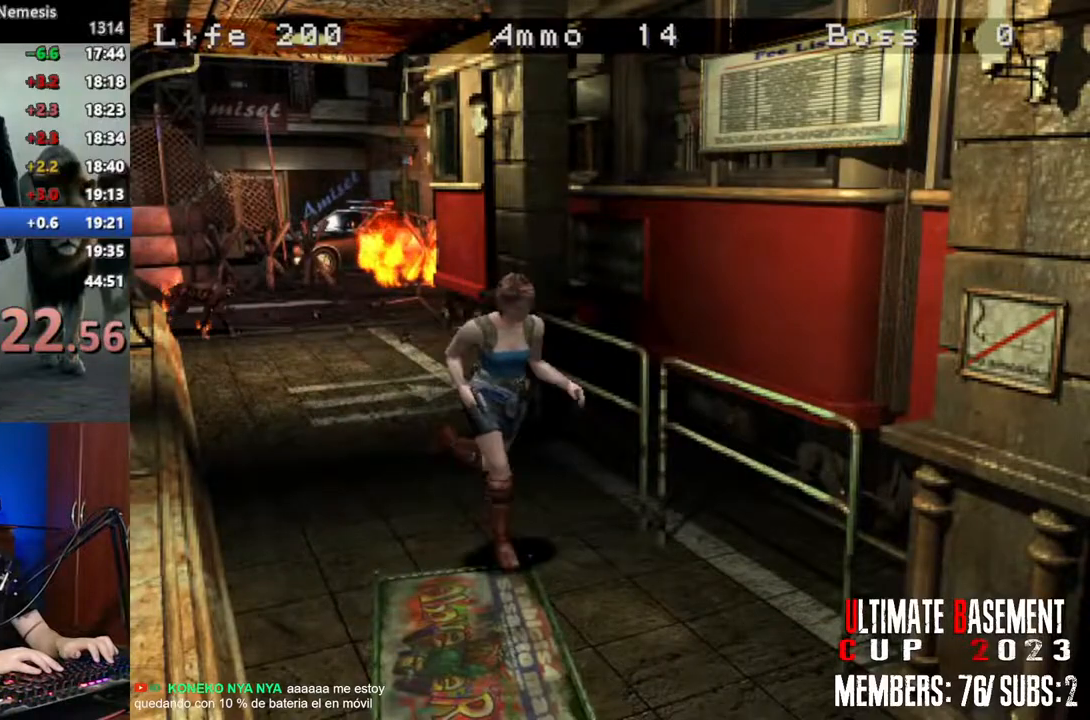
{"keys": ["shift", "w"], "events": []}
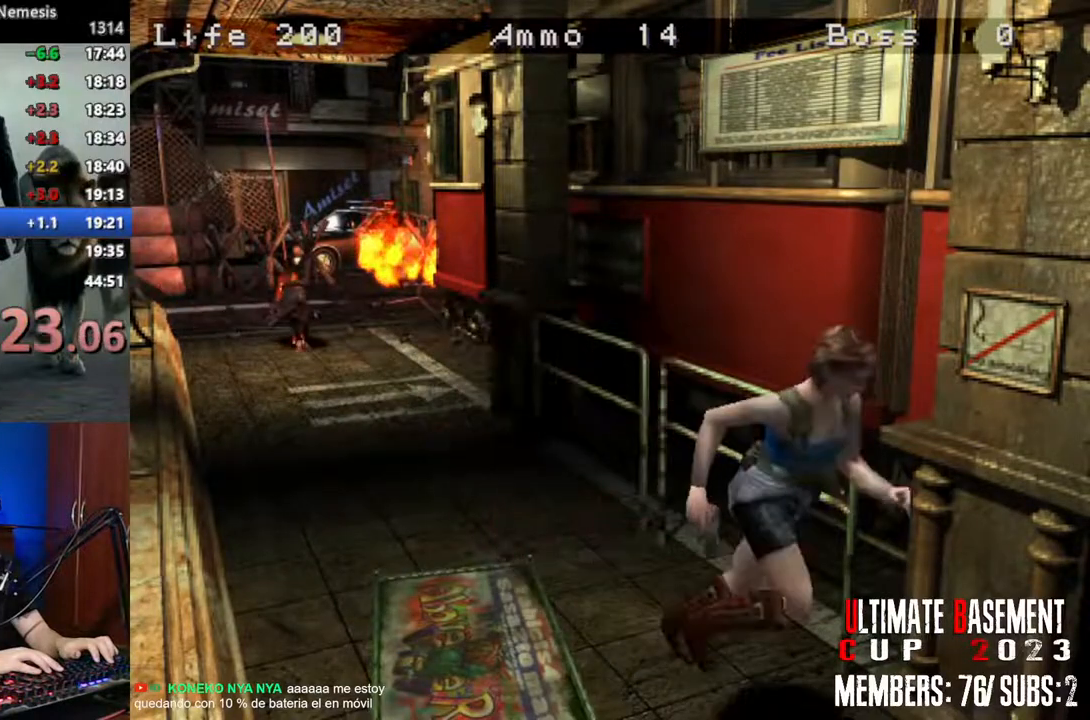
{"keys": ["shift", "w"], "events": []}
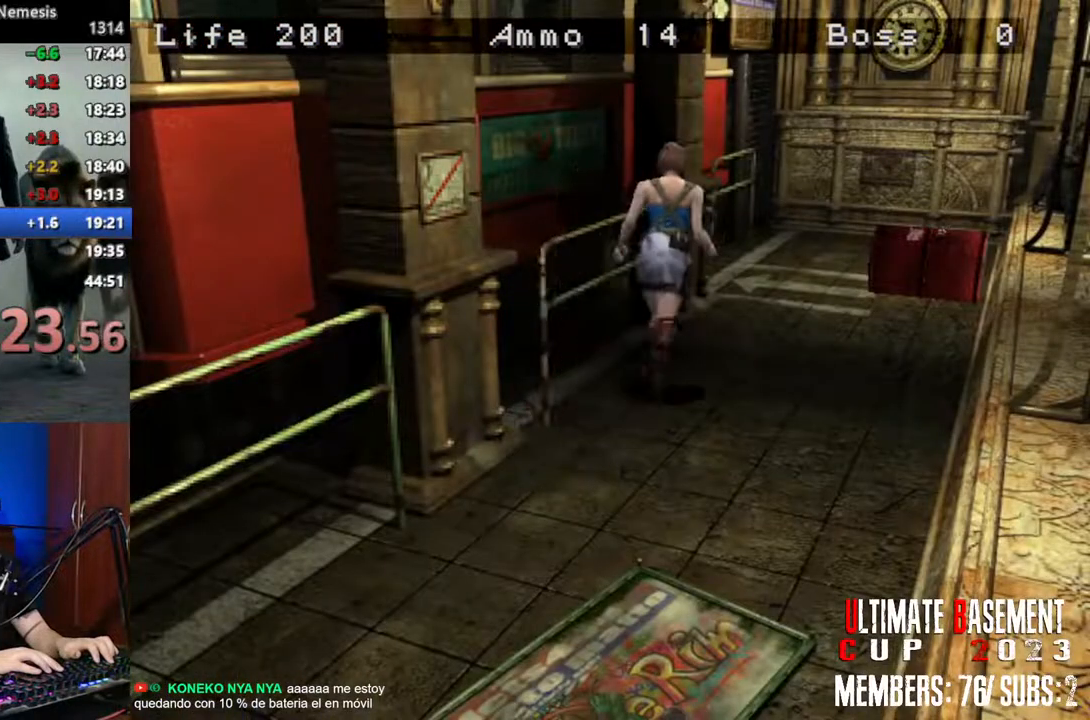
{"keys": ["a", "shift", "w"], "events": [[450, "a", "down"]]}
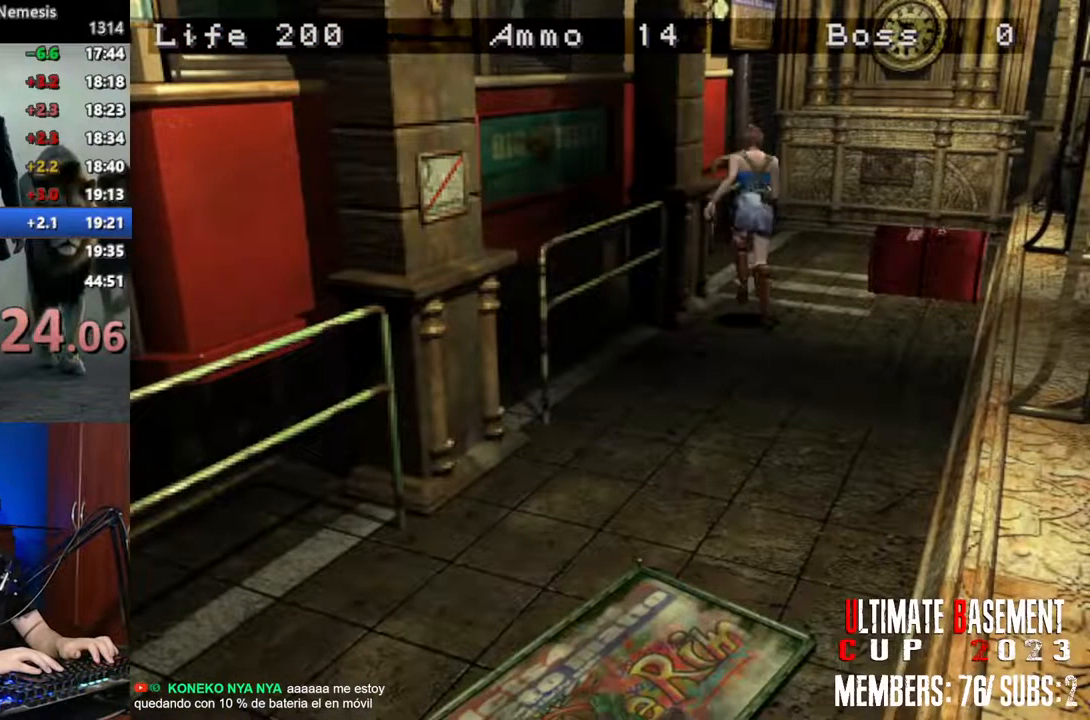
{"keys": ["a", "shift", "w"], "events": []}
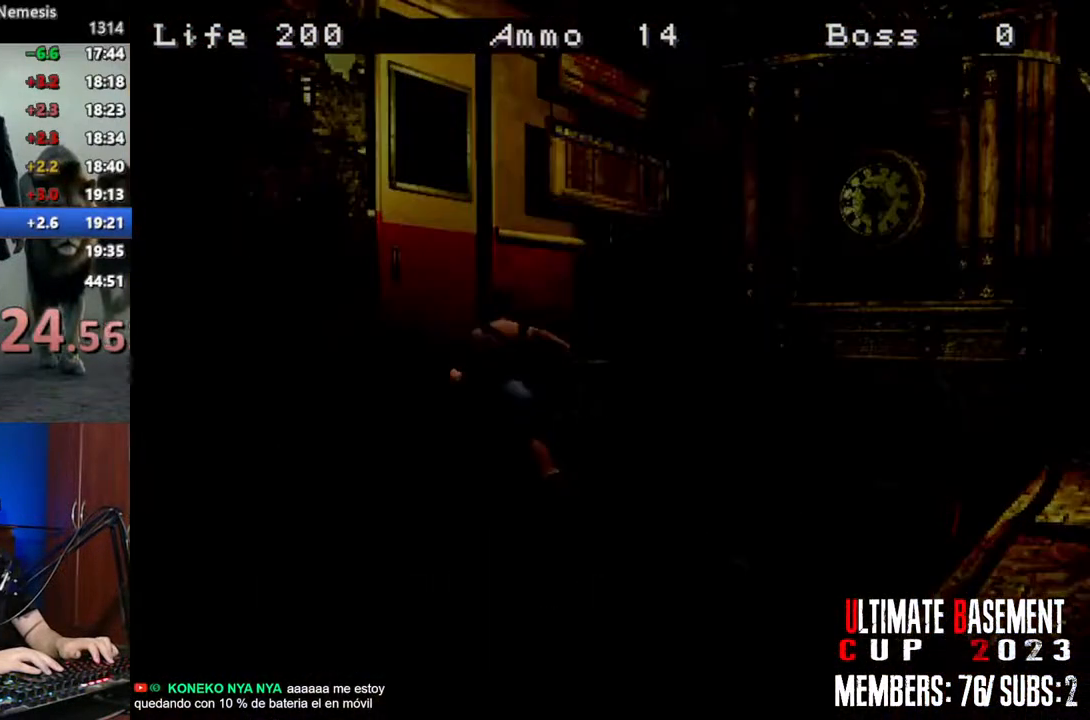
{"keys": ["d", "shift"], "events": [[200, "a", "up"], [250, "d", "down"], [300, "w", "up"]]}
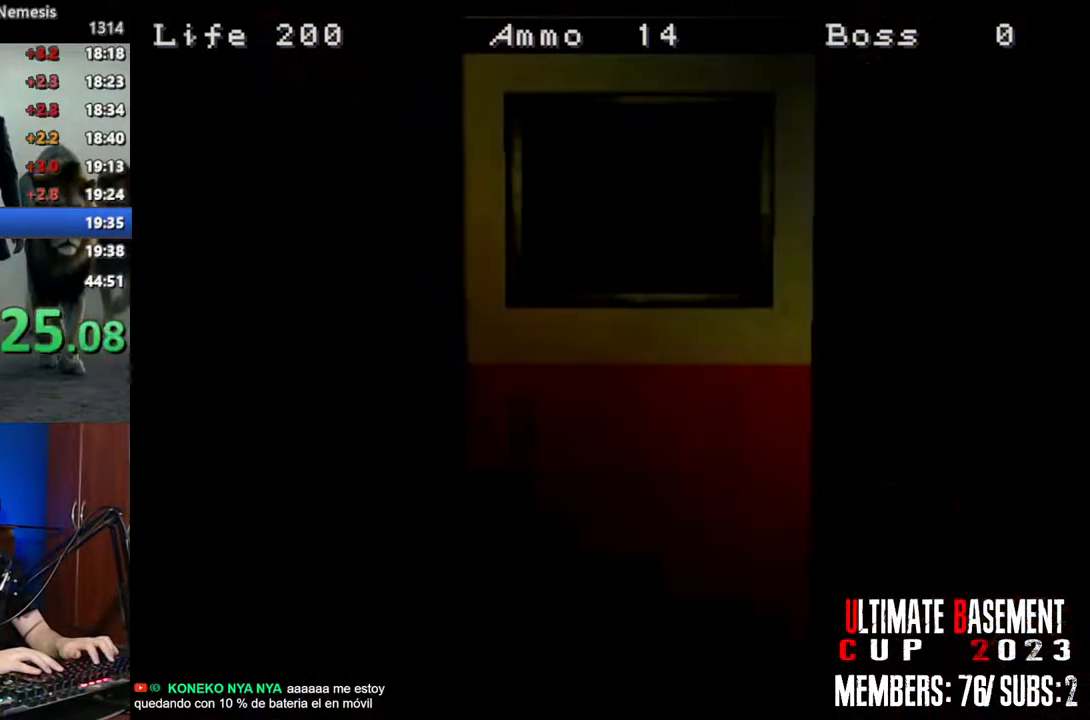
{"keys": ["d", "shift"], "events": []}
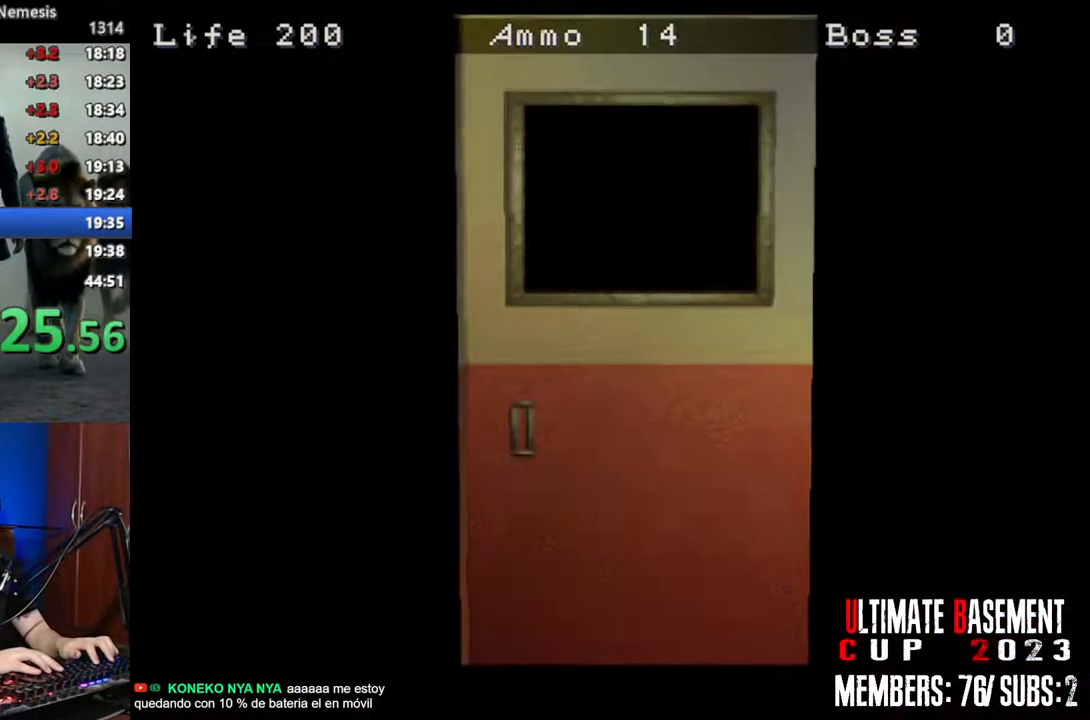
{"keys": ["d", "shift"], "events": [[200, "space", "down"], [383, "space", "up"]]}
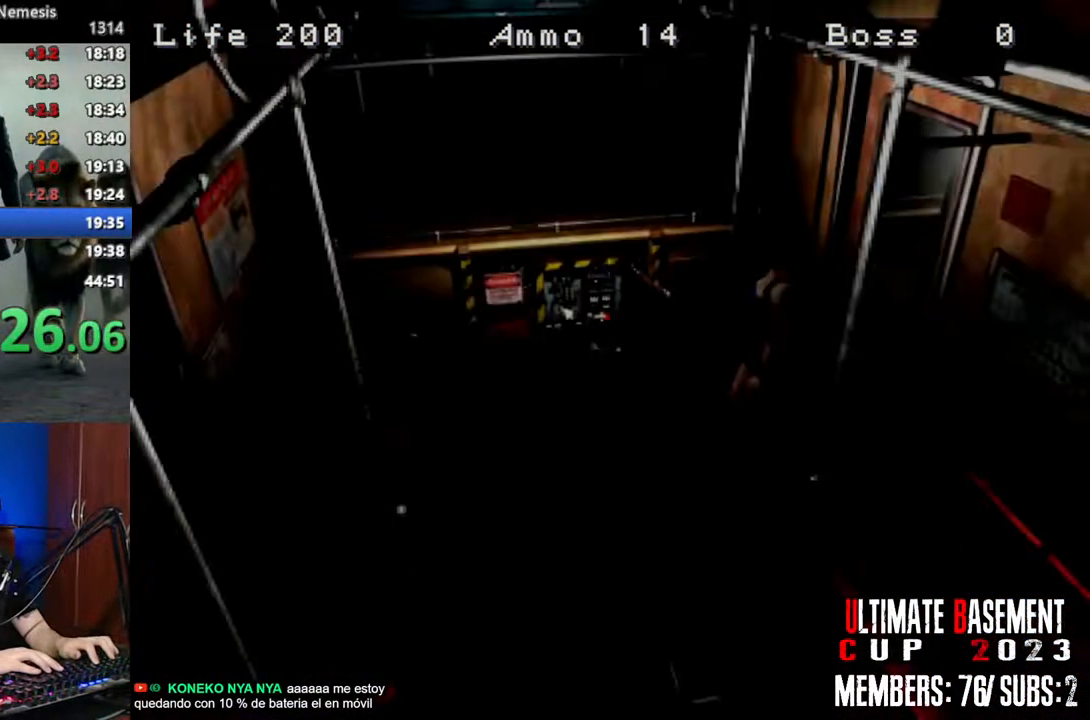
{"keys": ["shift"], "events": [[16, "w", "down"], [350, "k", "down"], [400, "w", "up"], [450, "d", "up"], [483, "k", "up"]]}
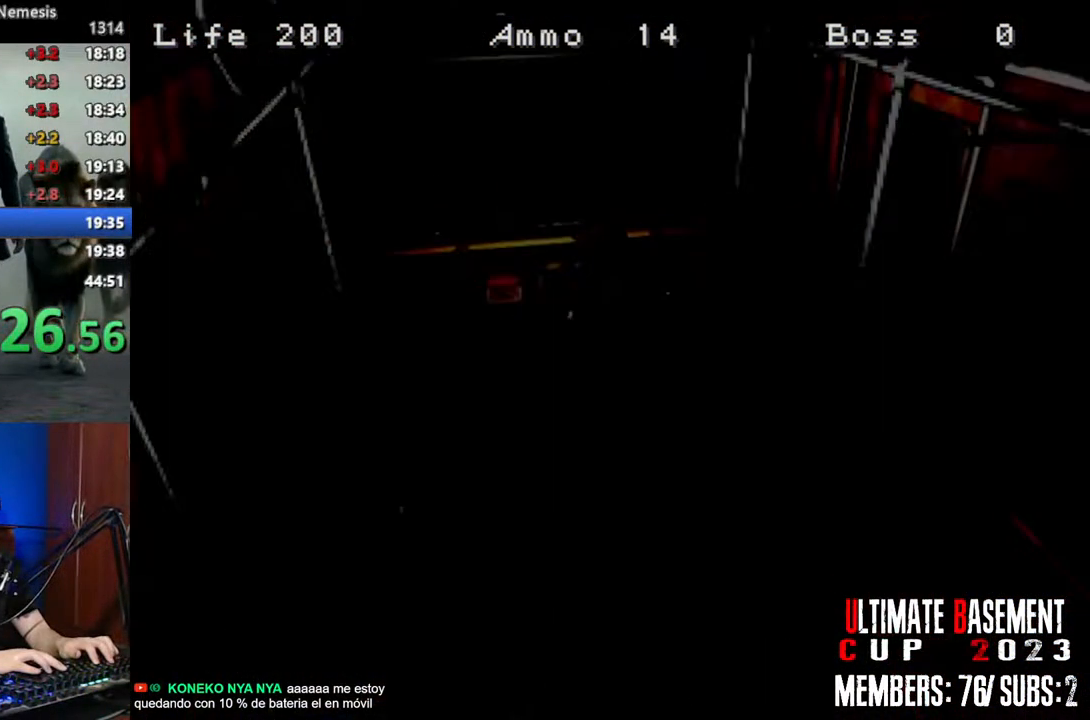
{"keys": ["shift"], "events": [[366, "s", "down"], [450, "s", "up"]]}
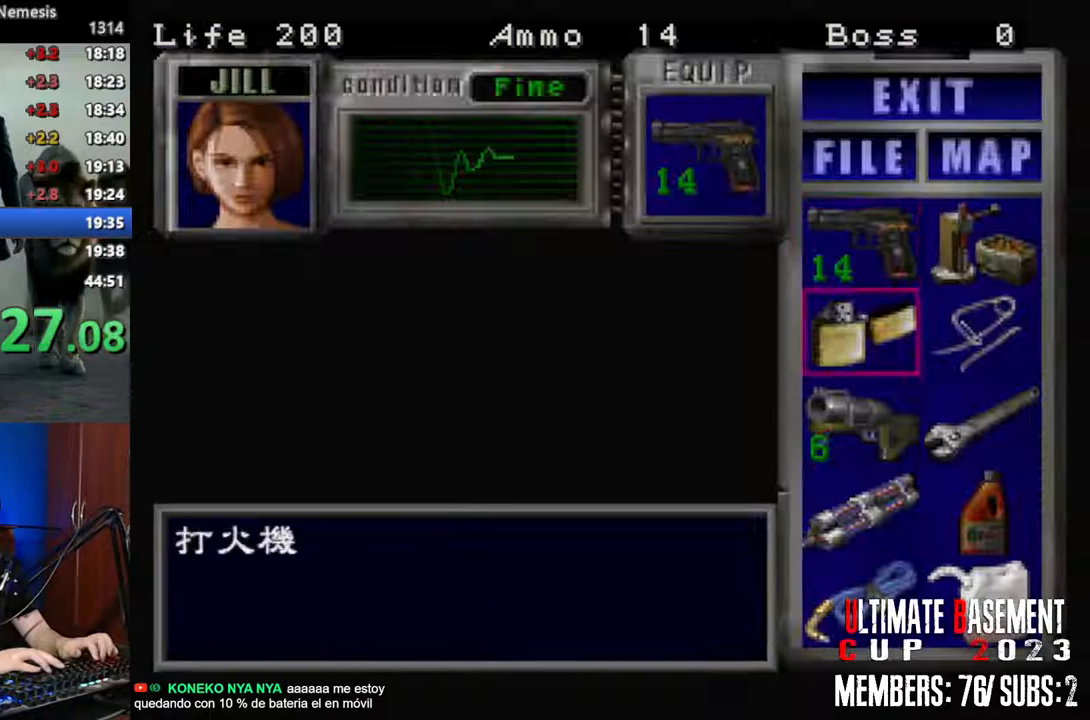
{"keys": ["shift"], "events": [[50, "s", "down"], [100, "d", "down"], [150, "s", "up"], [200, "d", "up"]]}
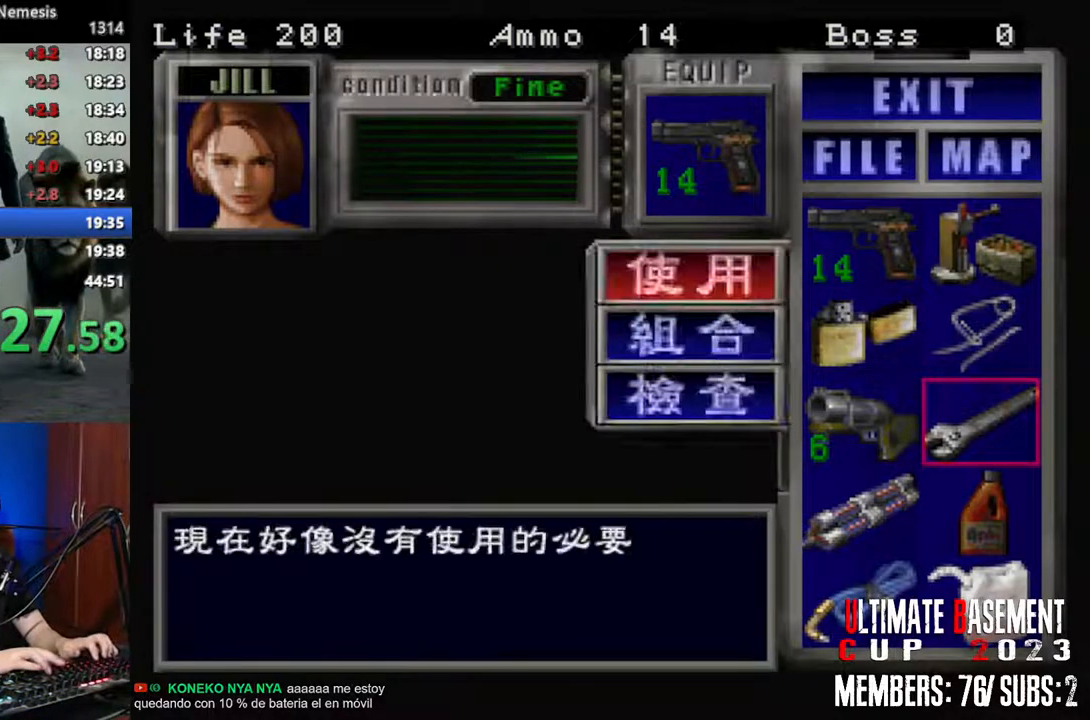
{"keys": ["shift"], "events": []}
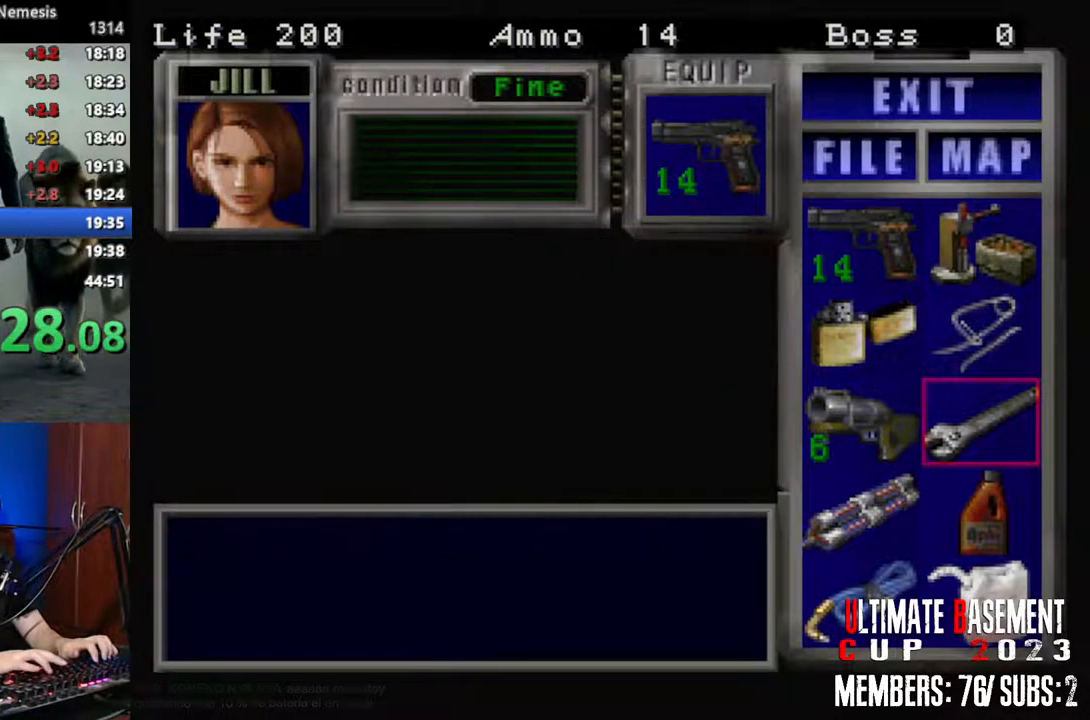
{"keys": ["shift"], "events": []}
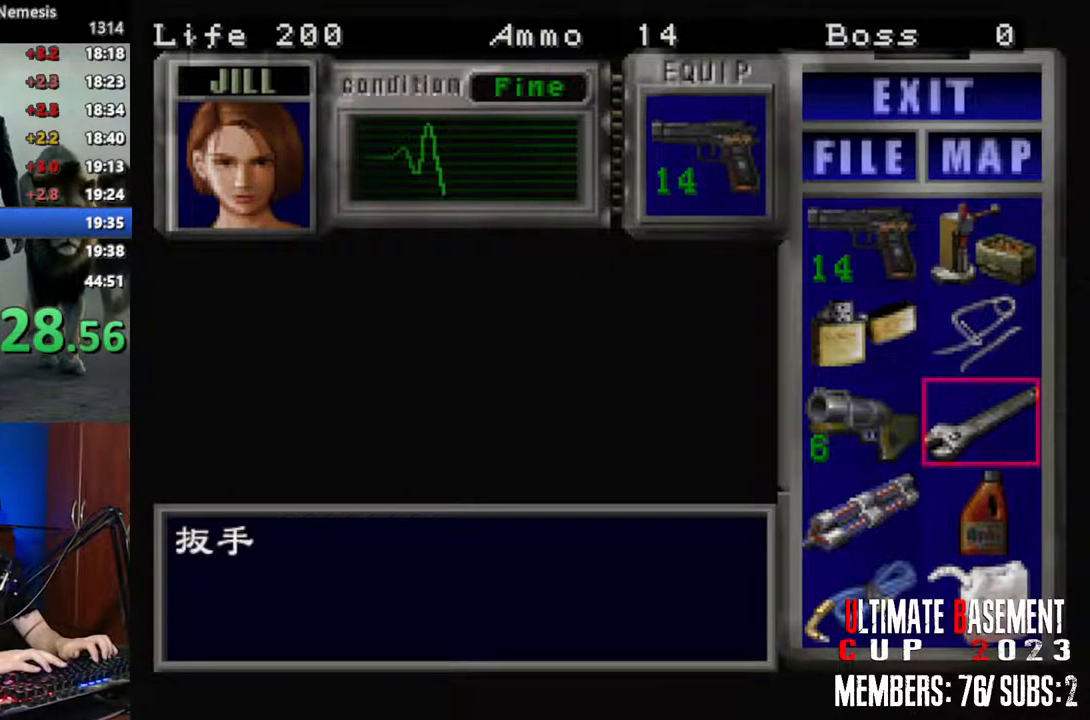
{"keys": ["shift"], "events": [[233, "a", "down"], [283, "s", "down"], [333, "a", "up"], [383, "s", "up"]]}
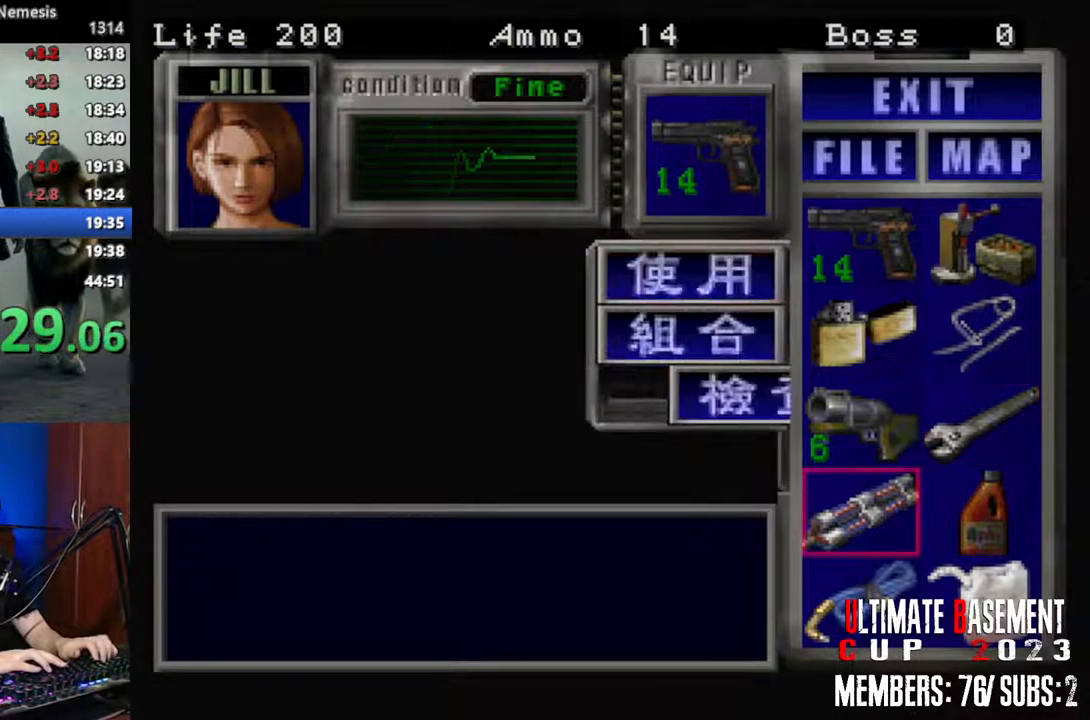
{"keys": ["shift"], "events": []}
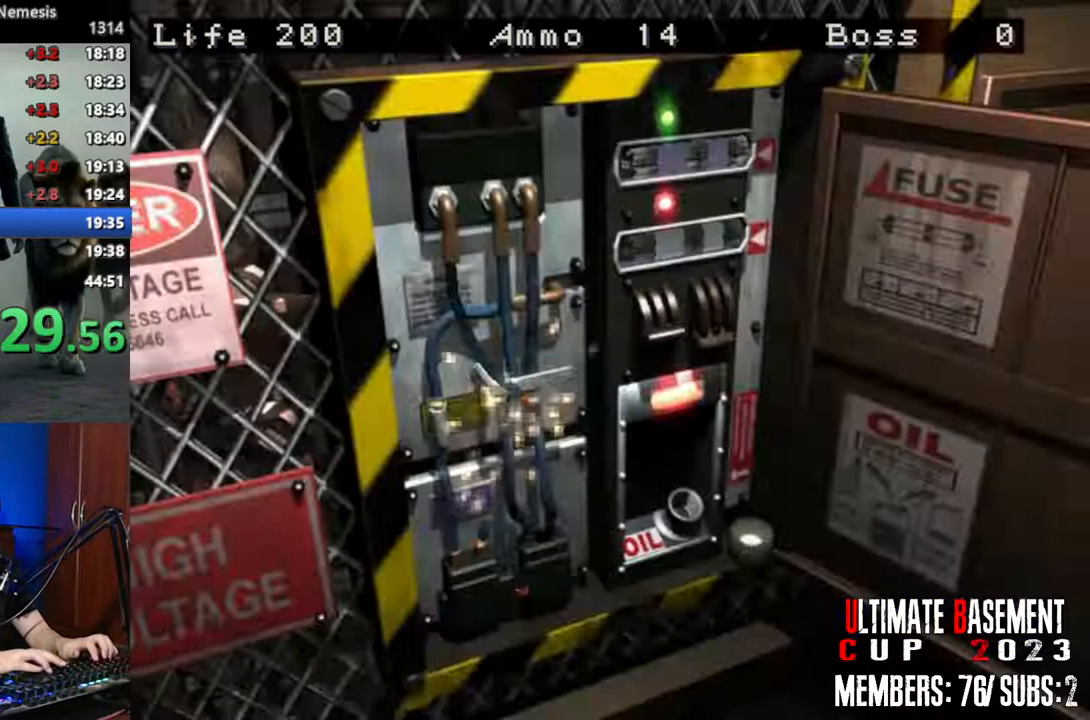
{"keys": ["k", "shift"], "events": [[33, "k", "down"], [133, "k", "up"], [266, "k", "down"], [366, "k", "up"], [500, "k", "down"]]}